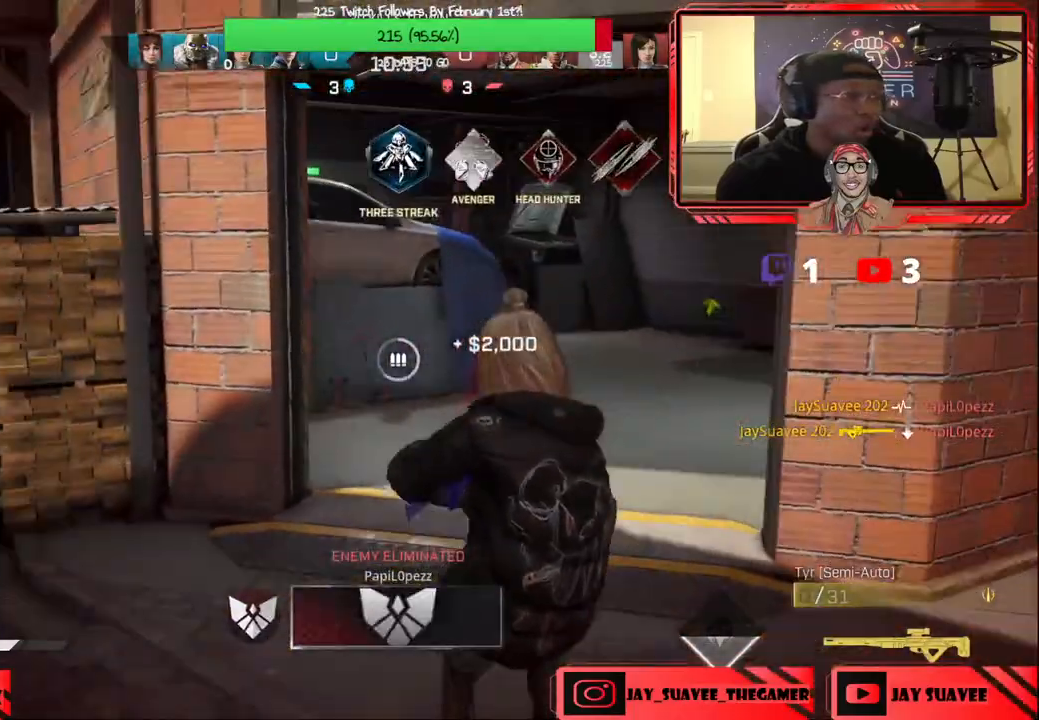
Gameplay with a controller (Xbox layout); each line is a JSON object with the inputs held at the frame after it. "events" lists button and stick changes between this image and that frame as [ms after this image, input, new state], when the widget could be followed in between.
{"buttons": [], "left_stick": "up", "right_stick": "center", "events": [[350, "B", "down"], [433, "B", "up"]]}
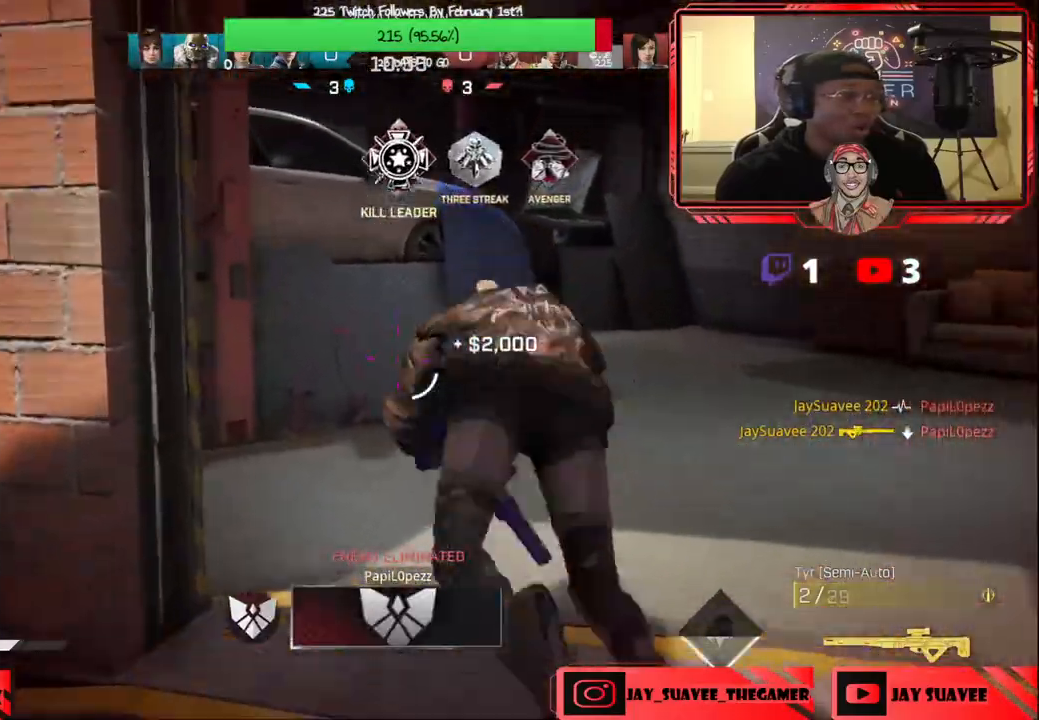
{"buttons": ["L3"], "left_stick": "up", "right_stick": "center", "events": [[100, "right_stick", "right"], [300, "R1", "down"], [367, "R1", "up"], [400, "right_stick", "center"], [450, "L3", "down"]]}
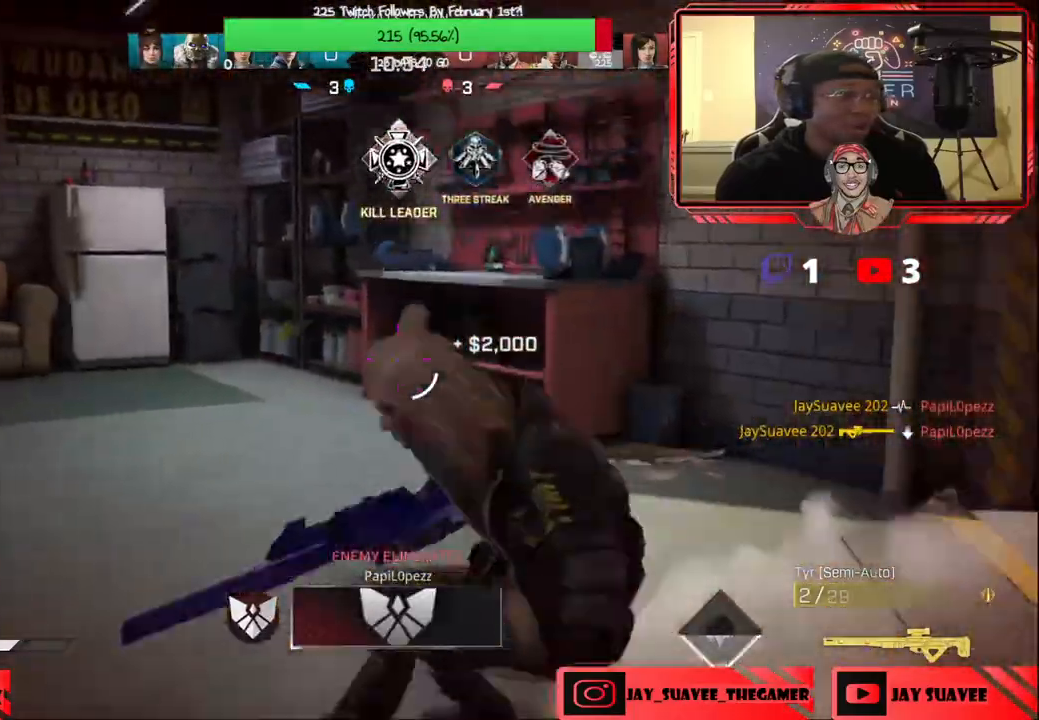
{"buttons": [], "left_stick": "up", "right_stick": "center", "events": [[100, "L3", "up"], [100, "right_stick", "right"], [483, "right_stick", "center"]]}
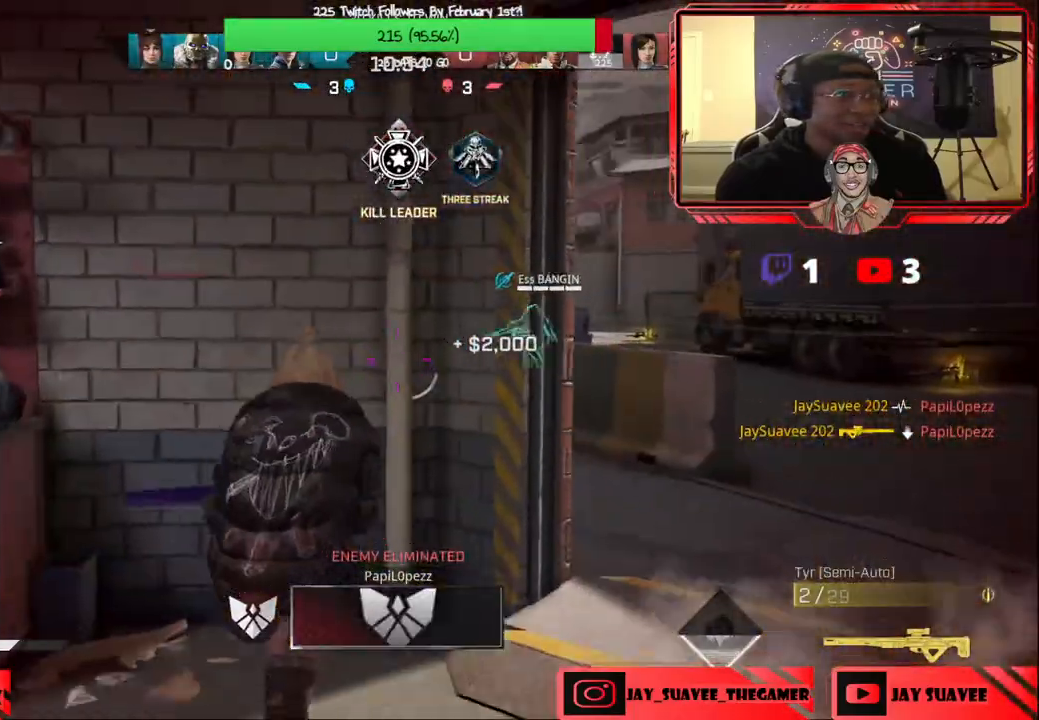
{"buttons": [], "left_stick": "right", "right_stick": "center", "events": [[50, "left_stick", "up-left"], [150, "left_stick", "right"], [267, "right_stick", "left"], [483, "right_stick", "center"]]}
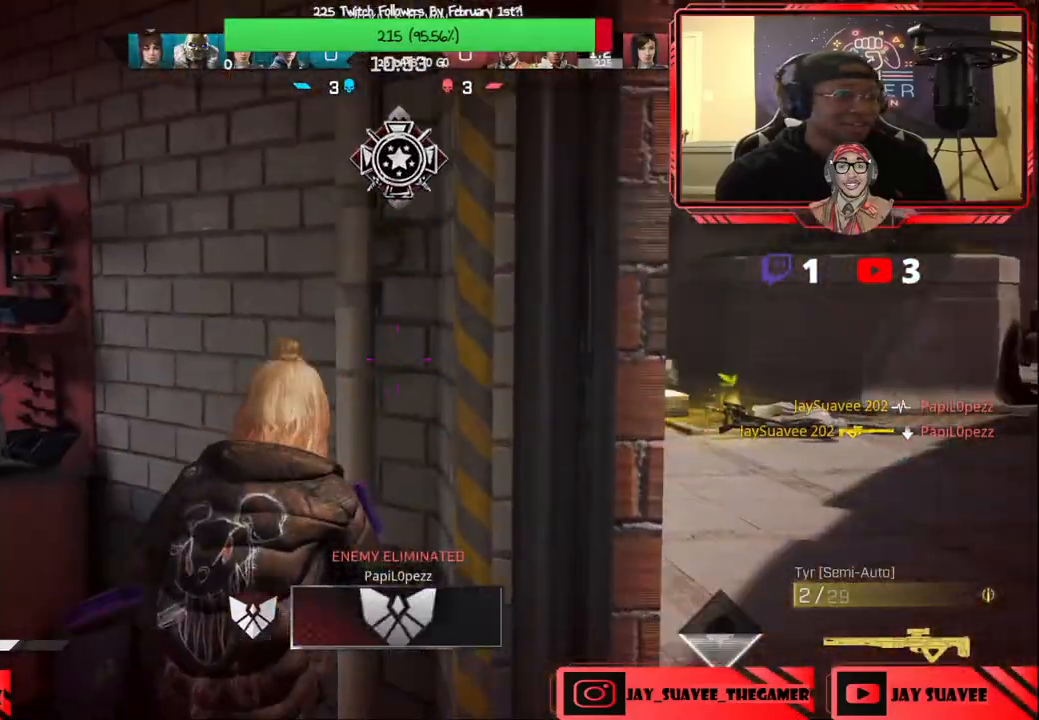
{"buttons": ["L2"], "left_stick": "down-right", "right_stick": "center", "events": [[17, "left_stick", "down-right"], [117, "right_stick", "up-left"], [350, "right_stick", "center"], [433, "L2", "down"]]}
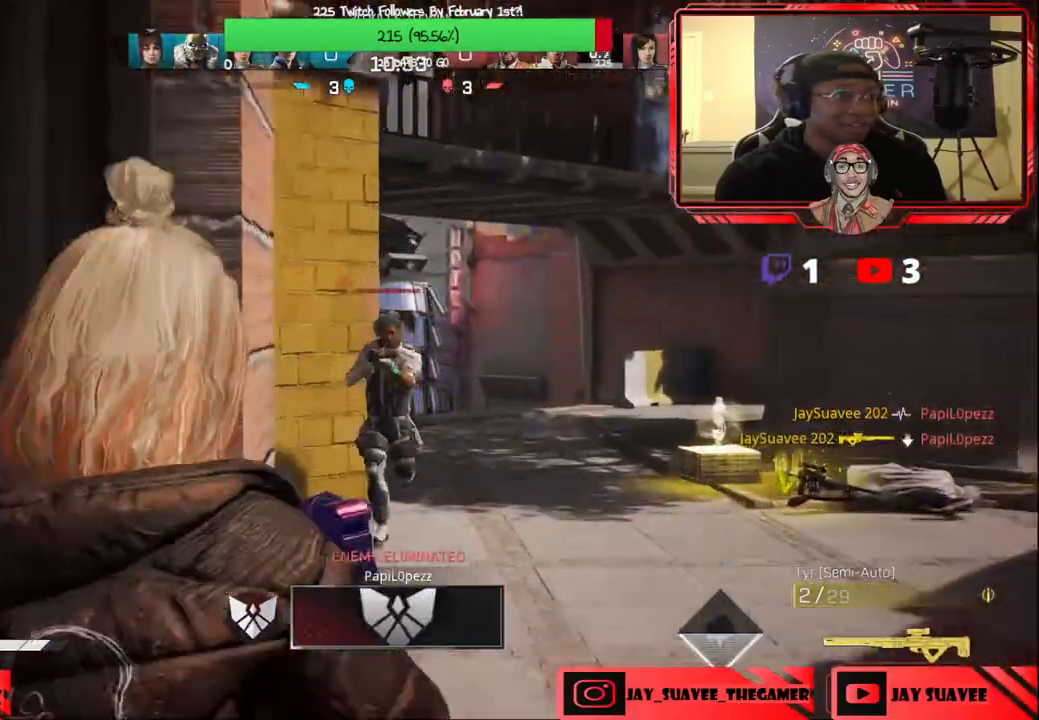
{"buttons": ["L2"], "left_stick": "down-right", "right_stick": "down-right"}
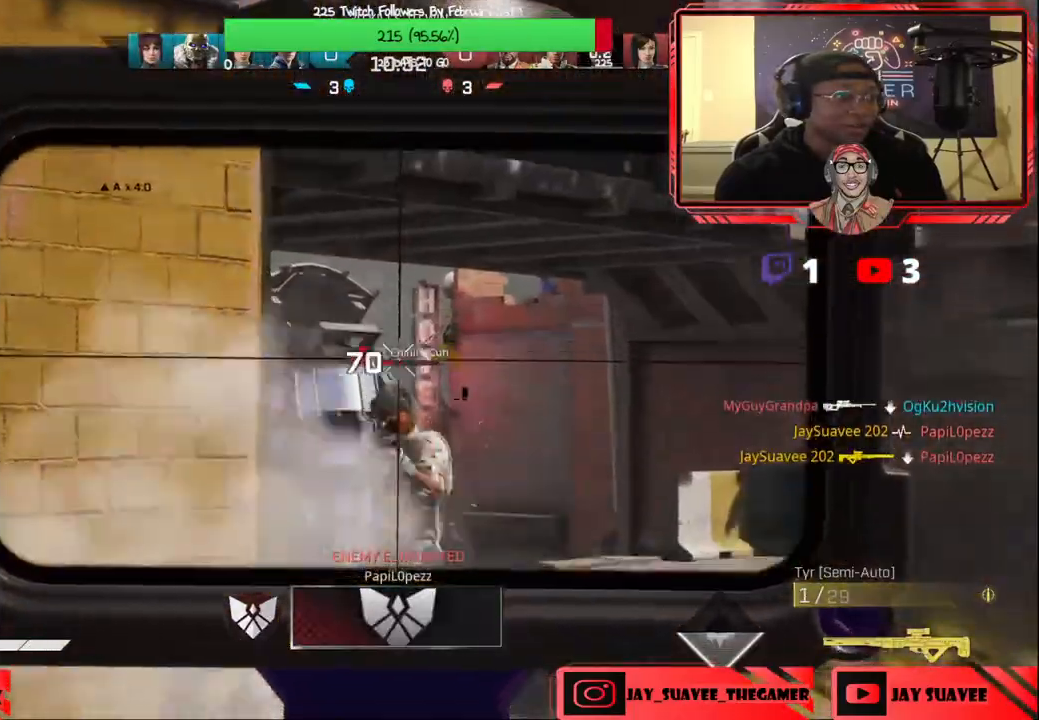
{"buttons": [], "left_stick": "center", "right_stick": "center", "events": [[33, "right_stick", "center"], [100, "left_stick", "down-left"], [100, "right_stick", "down"], [133, "R2", "down"], [233, "R2", "up"], [250, "right_stick", "center"], [283, "left_stick", "left"], [300, "L2", "up"], [333, "B", "down"], [400, "B", "up"], [450, "left_stick", "center"]]}
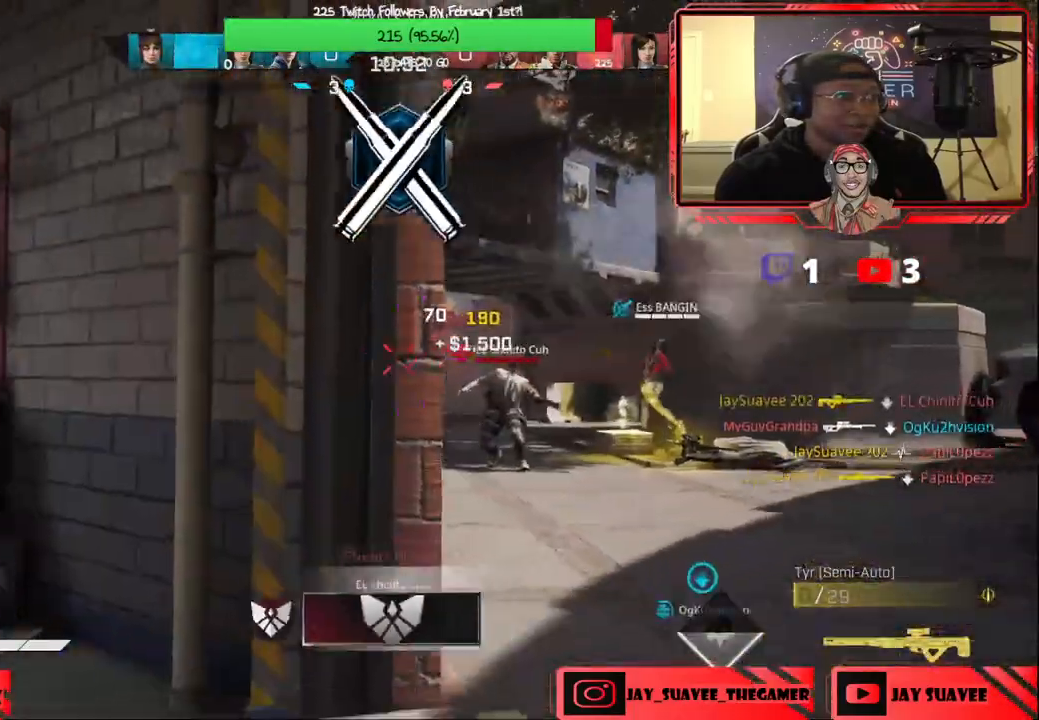
{"buttons": [], "left_stick": "up-left", "right_stick": "center", "events": [[150, "right_stick", "right"], [200, "right_stick", "down-right"], [267, "left_stick", "up"], [400, "right_stick", "center"], [467, "left_stick", "up-left"]]}
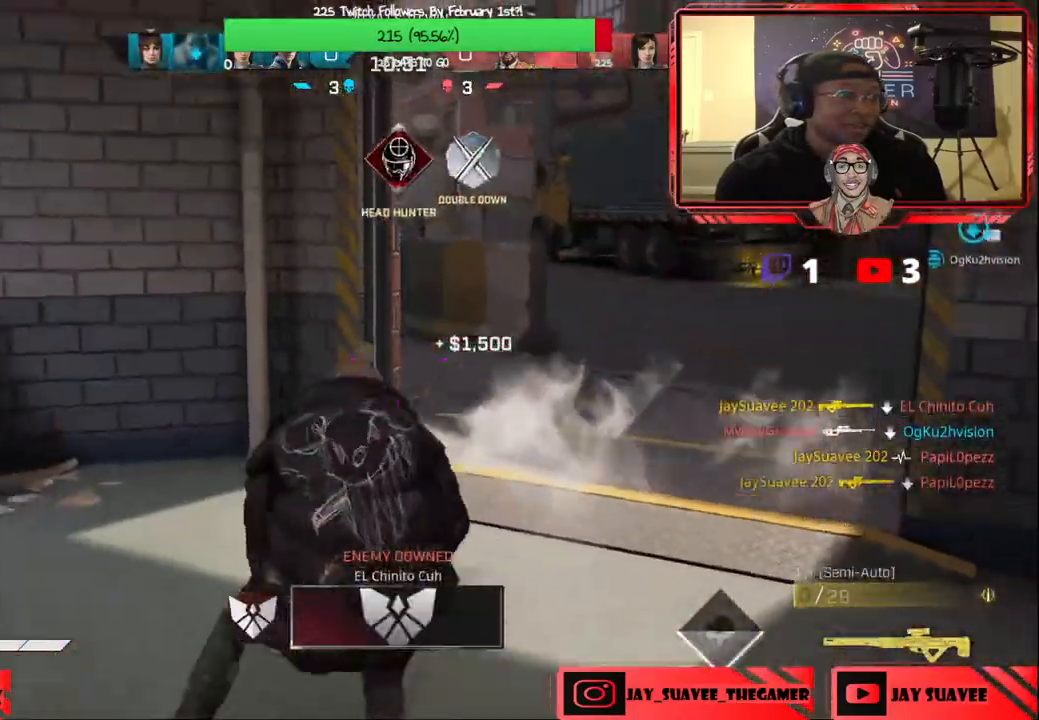
{"buttons": [], "left_stick": "up", "right_stick": "center", "events": [[100, "X", "down"], [200, "X", "up"], [200, "left_stick", "up"]]}
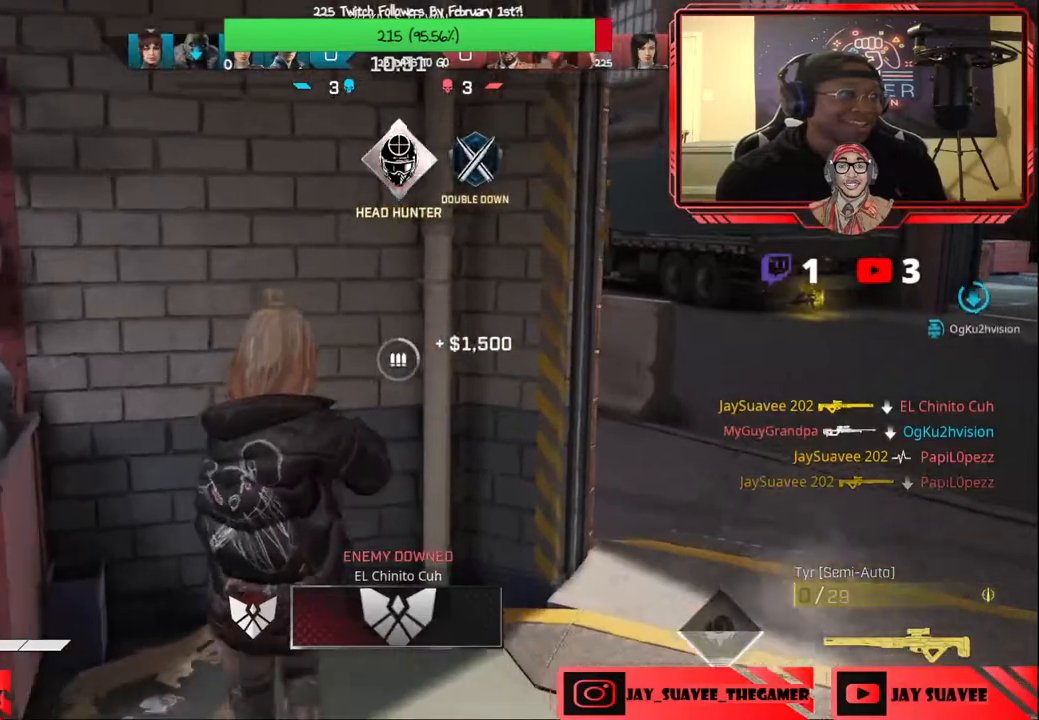
{"buttons": [], "left_stick": "left", "right_stick": "right", "events": [[33, "right_stick", "up-right"], [50, "left_stick", "up-left"], [167, "right_stick", "center"], [283, "left_stick", "center"], [367, "right_stick", "right"], [500, "left_stick", "left"]]}
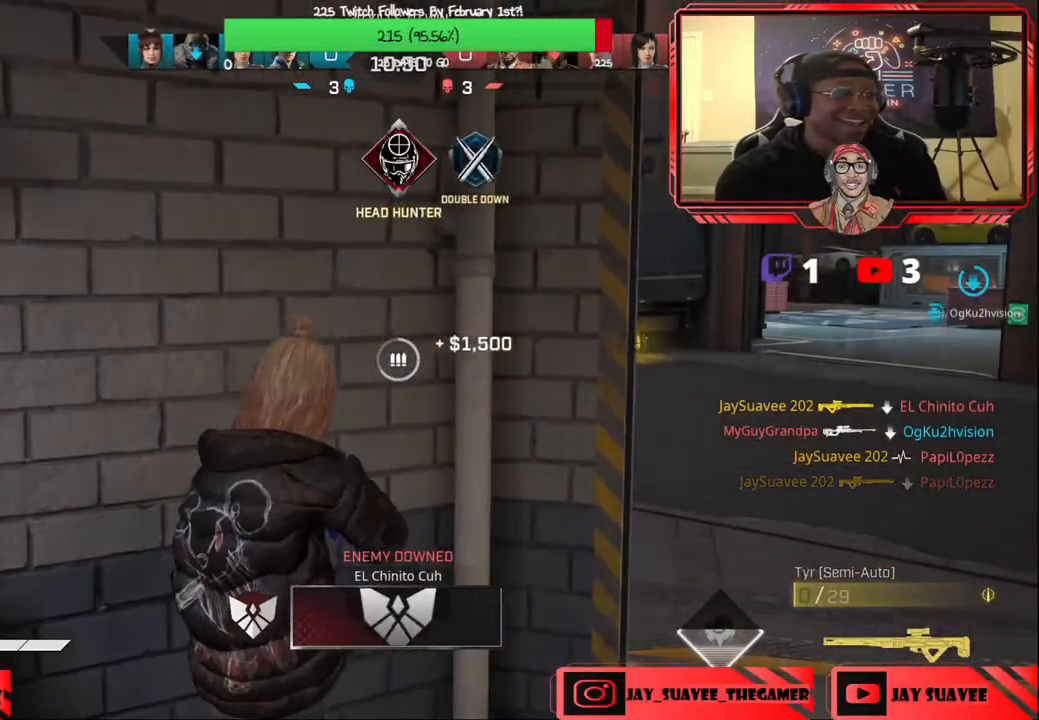
{"buttons": [], "left_stick": "center", "right_stick": "center", "events": [[33, "right_stick", "center"], [133, "left_stick", "center"], [267, "right_stick", "right"], [283, "left_stick", "left"], [433, "right_stick", "center"], [500, "left_stick", "center"]]}
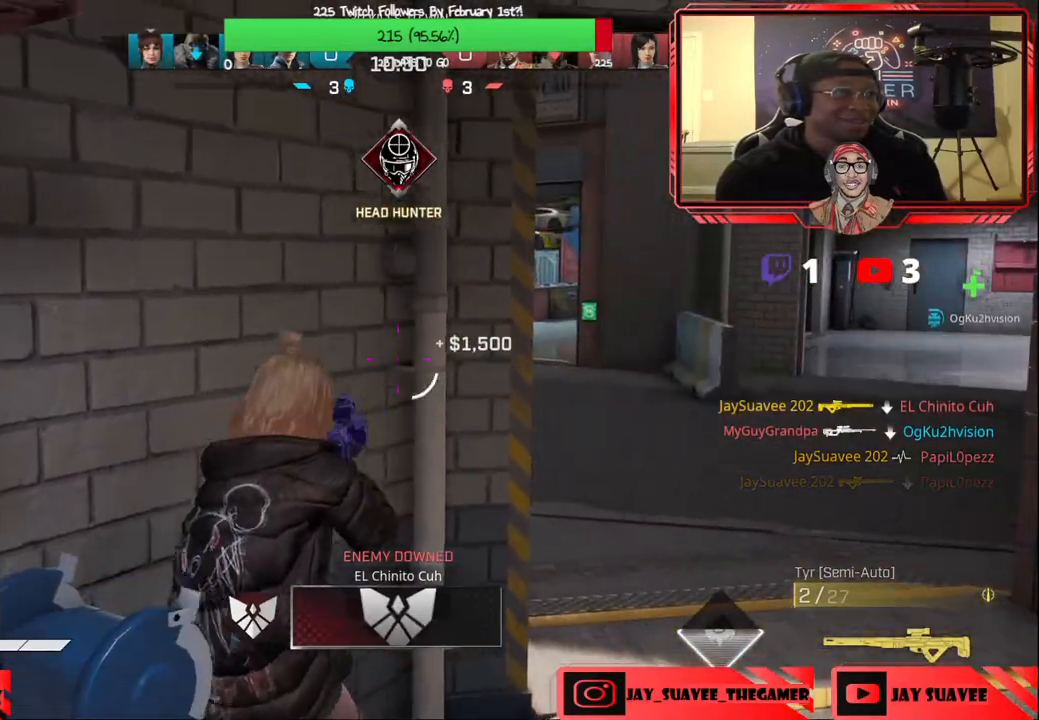
{"buttons": [], "left_stick": "up-right", "right_stick": "left", "events": [[117, "right_stick", "right"], [233, "right_stick", "center"], [300, "left_stick", "right"], [400, "left_stick", "up-right"], [500, "right_stick", "left"]]}
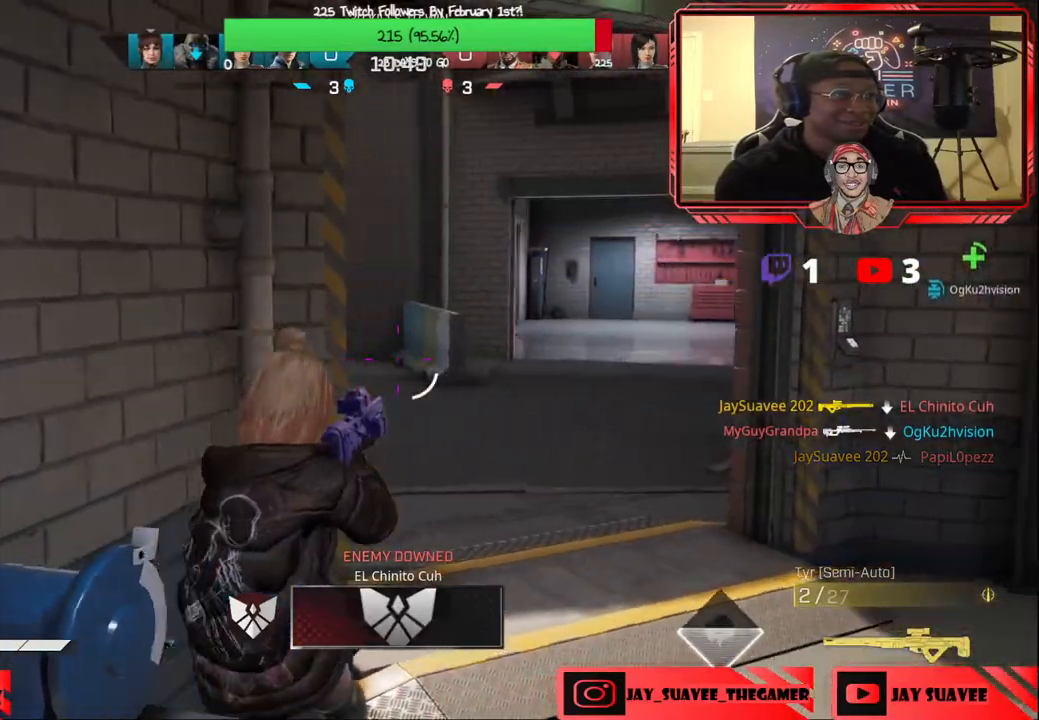
{"buttons": [], "left_stick": "right", "right_stick": "center", "events": [[167, "right_stick", "up-left"], [217, "left_stick", "up"], [350, "left_stick", "right"], [483, "right_stick", "center"]]}
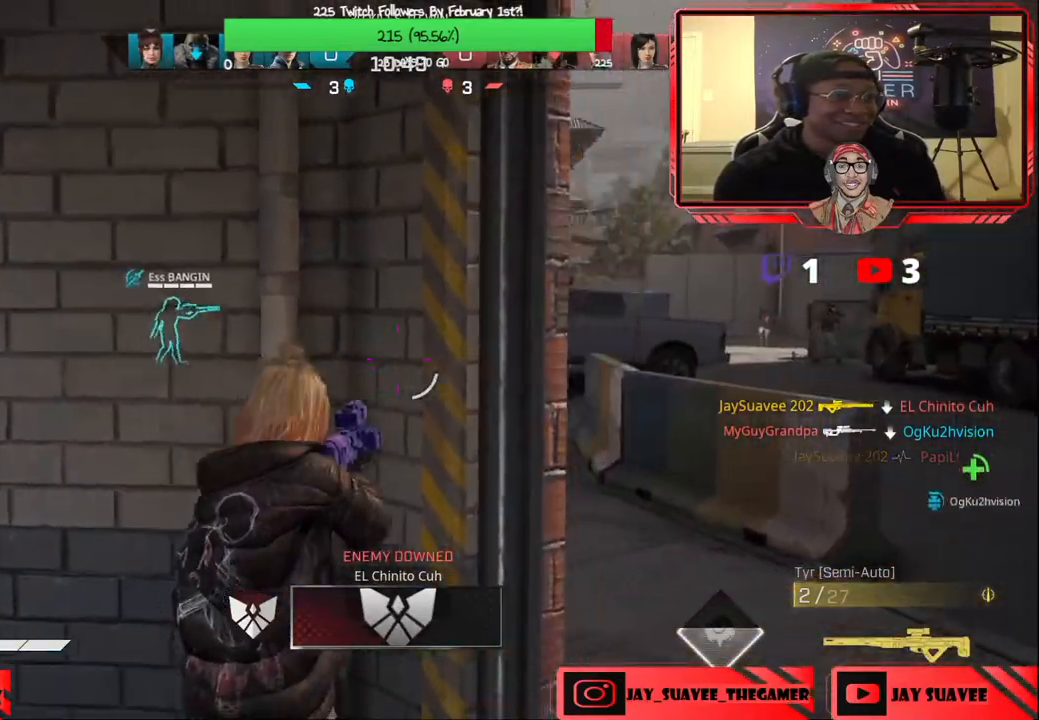
{"buttons": [], "left_stick": "center", "right_stick": "up-right", "events": [[67, "left_stick", "center"], [250, "right_stick", "right"], [283, "left_stick", "left"], [367, "left_stick", "center"], [367, "right_stick", "center"], [500, "right_stick", "up-right"]]}
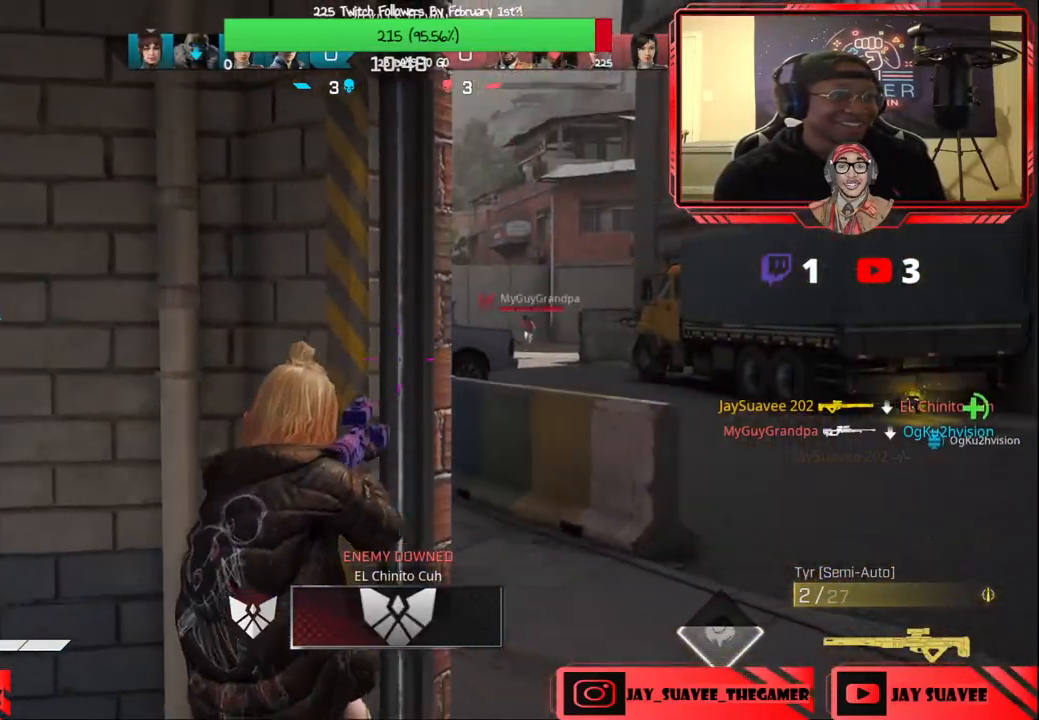
{"buttons": ["L2"], "left_stick": "down-right", "right_stick": "center", "events": [[233, "left_stick", "down-right"], [333, "L2", "down"], [367, "right_stick", "center"]]}
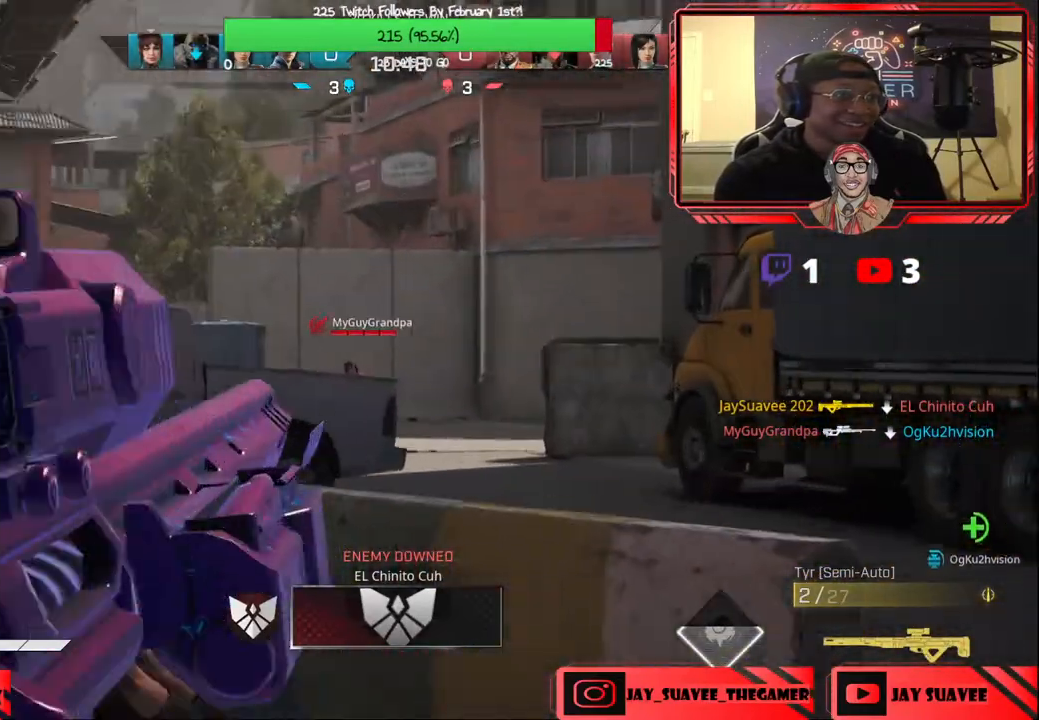
{"buttons": ["L2", "R2"], "left_stick": "down-left", "right_stick": "center", "events": [[117, "right_stick", "left"], [183, "left_stick", "left"], [283, "left_stick", "down-left"], [417, "R2", "down"], [433, "right_stick", "center"]]}
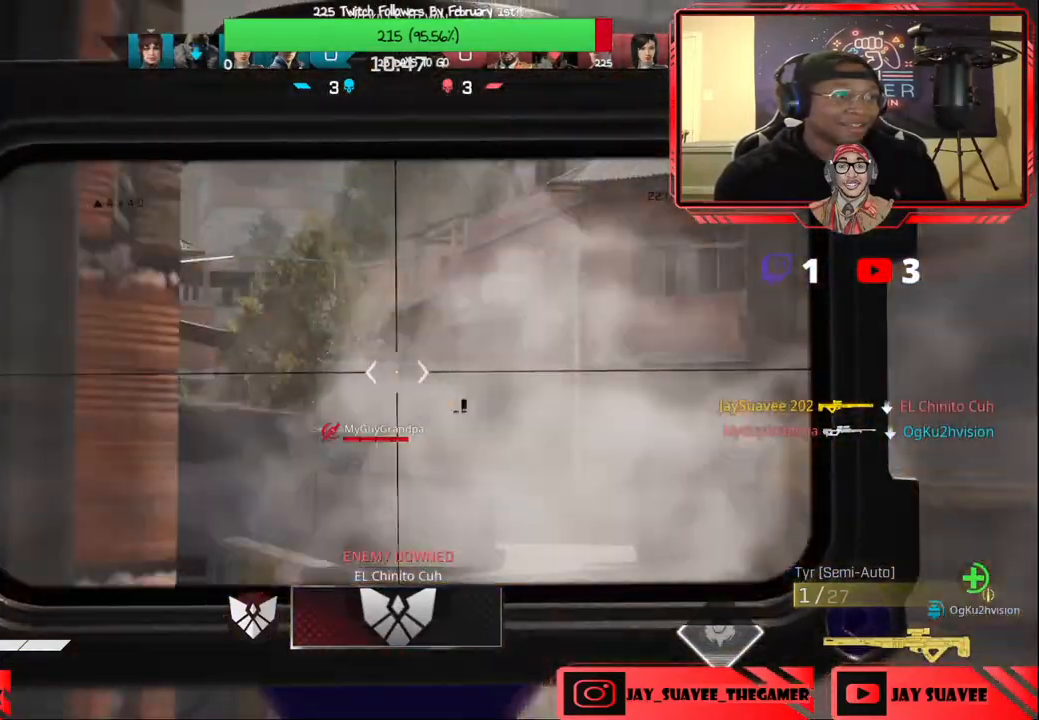
{"buttons": ["L2"], "left_stick": "right", "right_stick": "right", "events": [[17, "R2", "up"], [133, "left_stick", "center"], [250, "left_stick", "right"], [333, "right_stick", "right"]]}
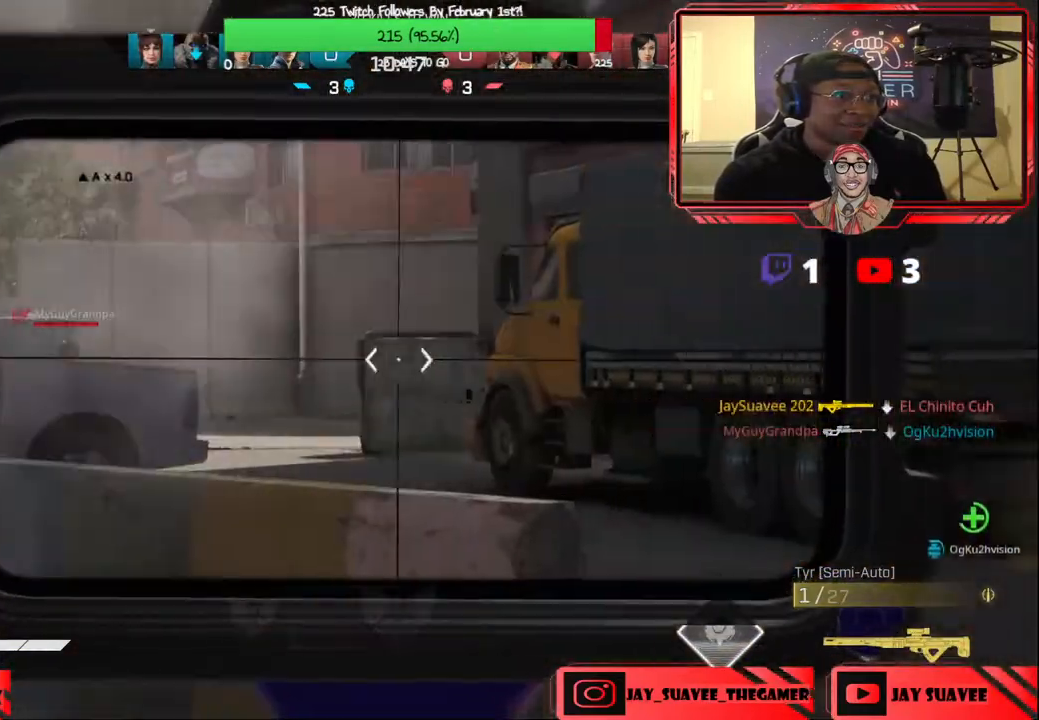
{"buttons": ["L2"], "left_stick": "down-left", "right_stick": "center", "events": [[33, "right_stick", "center"], [117, "left_stick", "center"], [217, "left_stick", "down-left"], [383, "right_stick", "up-left"], [450, "right_stick", "center"]]}
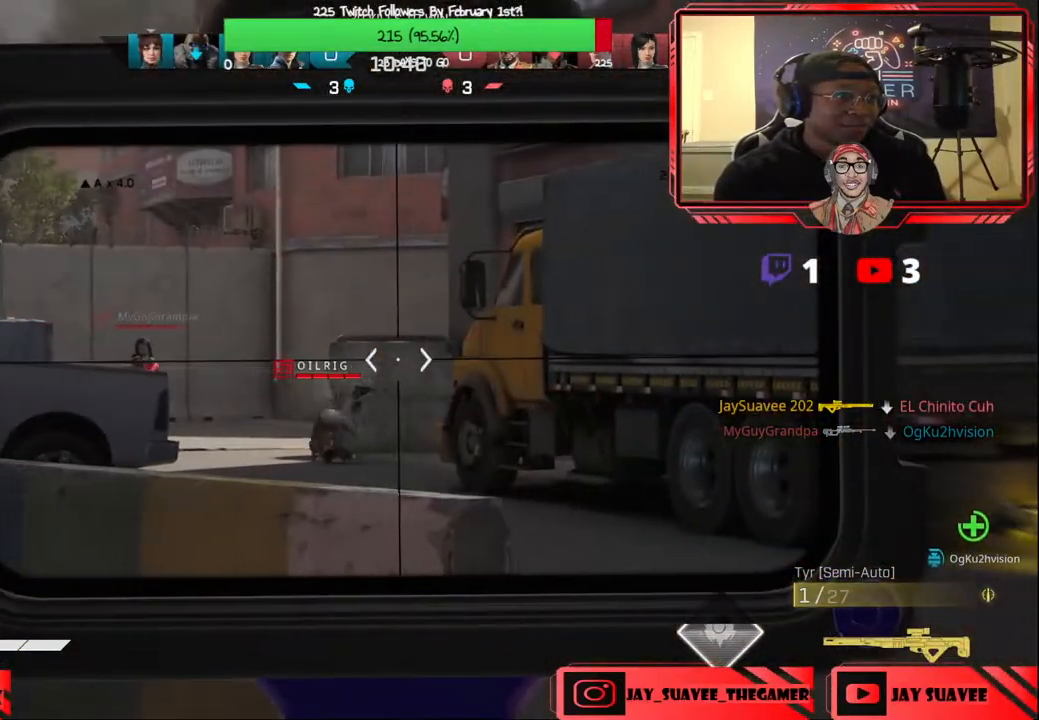
{"buttons": ["L2"], "left_stick": "right", "right_stick": "center", "events": [[100, "right_stick", "left"], [133, "left_stick", "left"], [333, "left_stick", "center"], [350, "R2", "down"], [367, "right_stick", "center"], [383, "left_stick", "right"], [450, "R2", "up"]]}
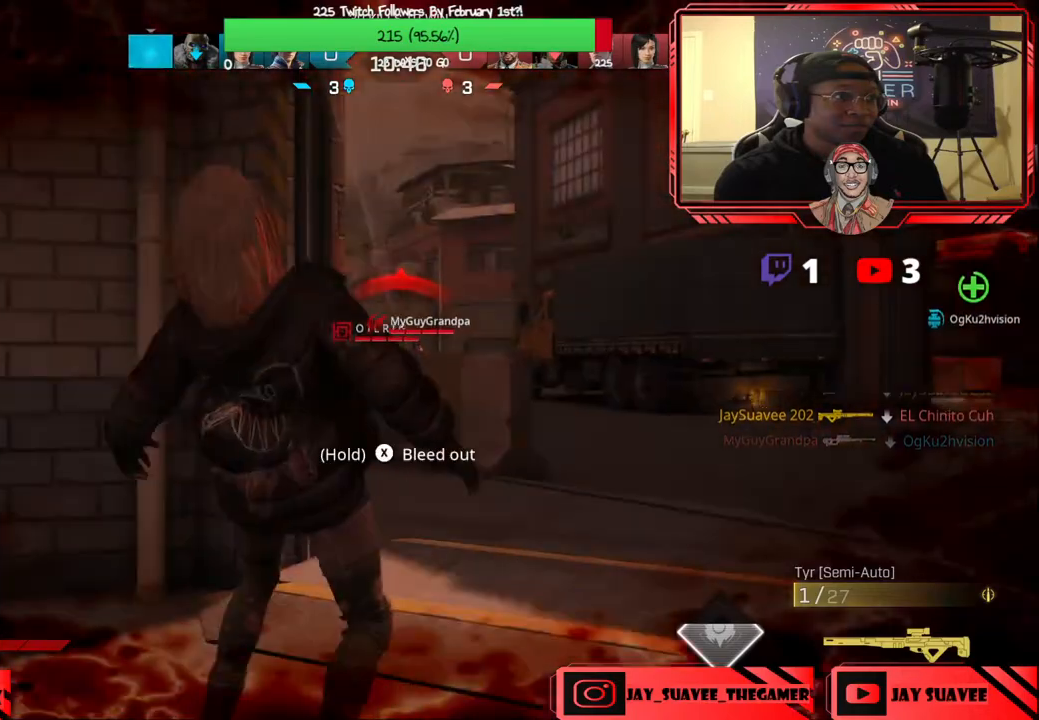
{"buttons": [], "left_stick": "center", "right_stick": "center", "events": [[117, "L2", "up"], [117, "left_stick", "left"], [433, "left_stick", "center"]]}
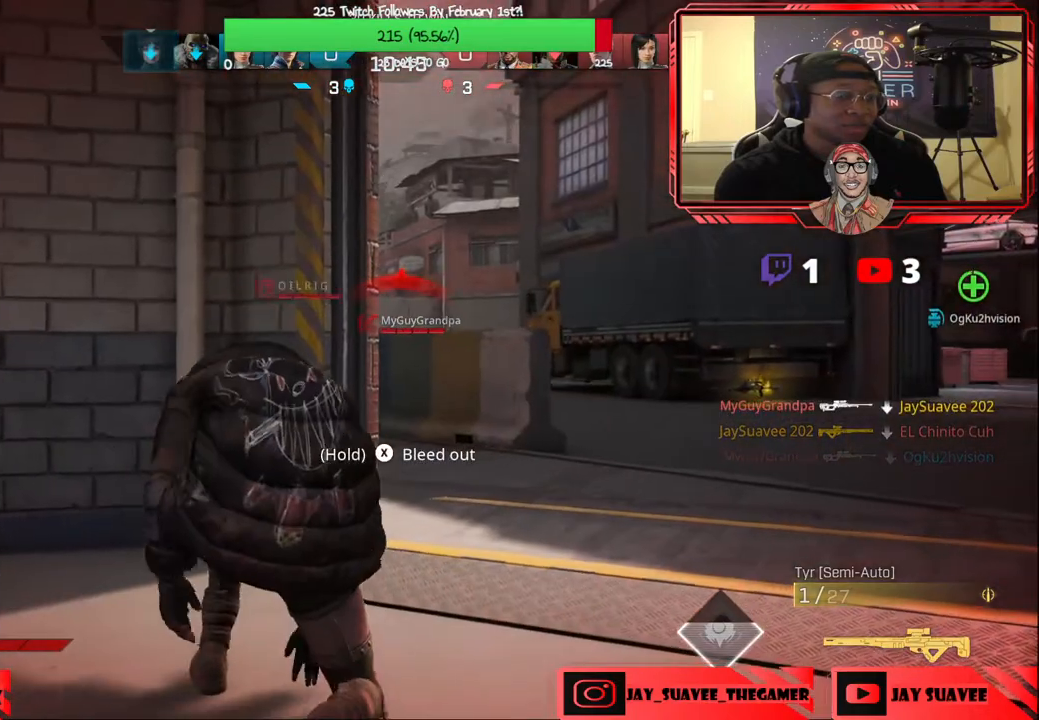
{"buttons": [], "left_stick": "up-left", "right_stick": "center", "events": [[350, "left_stick", "left"], [450, "left_stick", "up-left"]]}
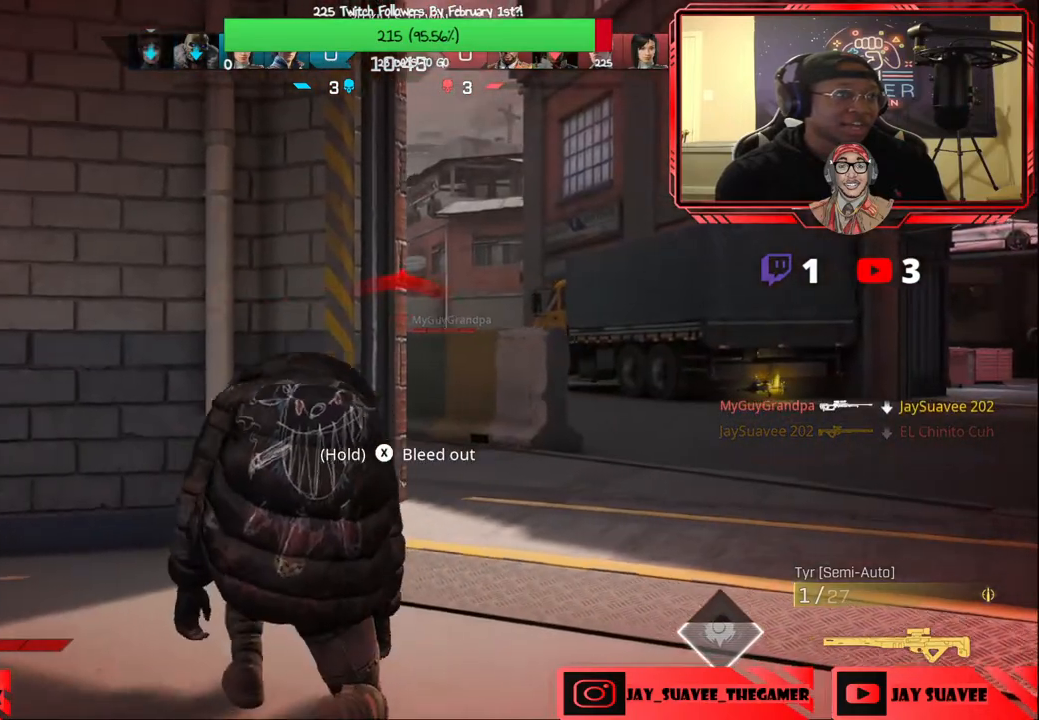
{"buttons": [], "left_stick": "down-left", "right_stick": "center", "events": [[317, "left_stick", "down-left"]]}
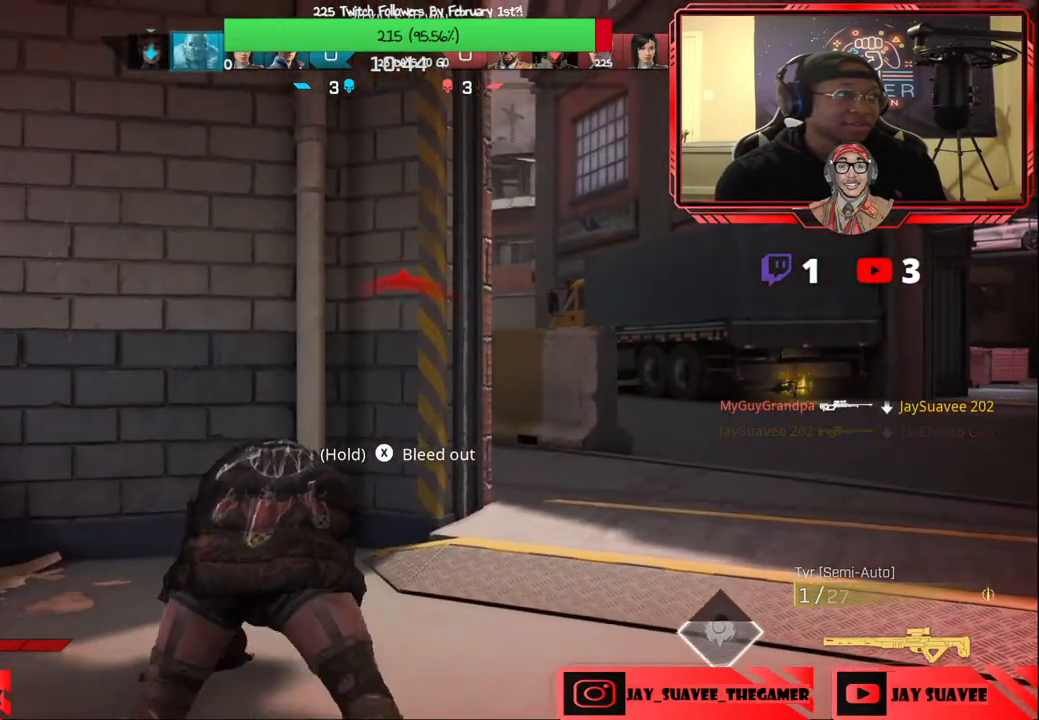
{"buttons": [], "left_stick": "down-left", "right_stick": "right", "events": [[383, "right_stick", "right"]]}
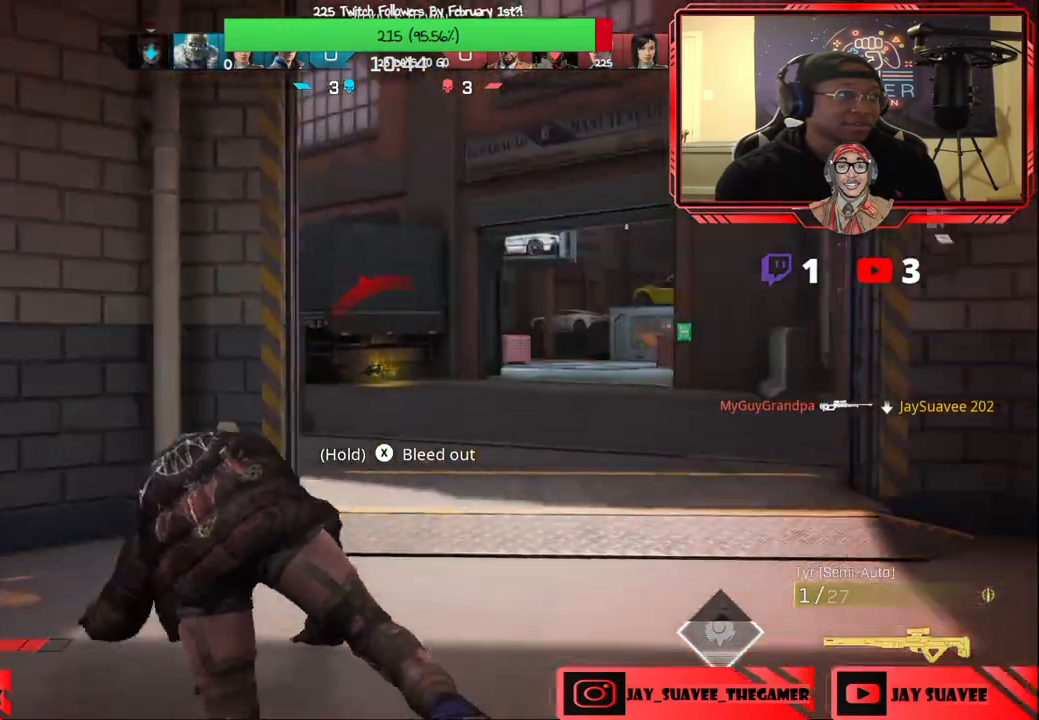
{"buttons": [], "left_stick": "down-right", "right_stick": "right", "events": [[150, "left_stick", "down"], [167, "right_stick", "center"], [267, "left_stick", "down-right"], [350, "right_stick", "right"]]}
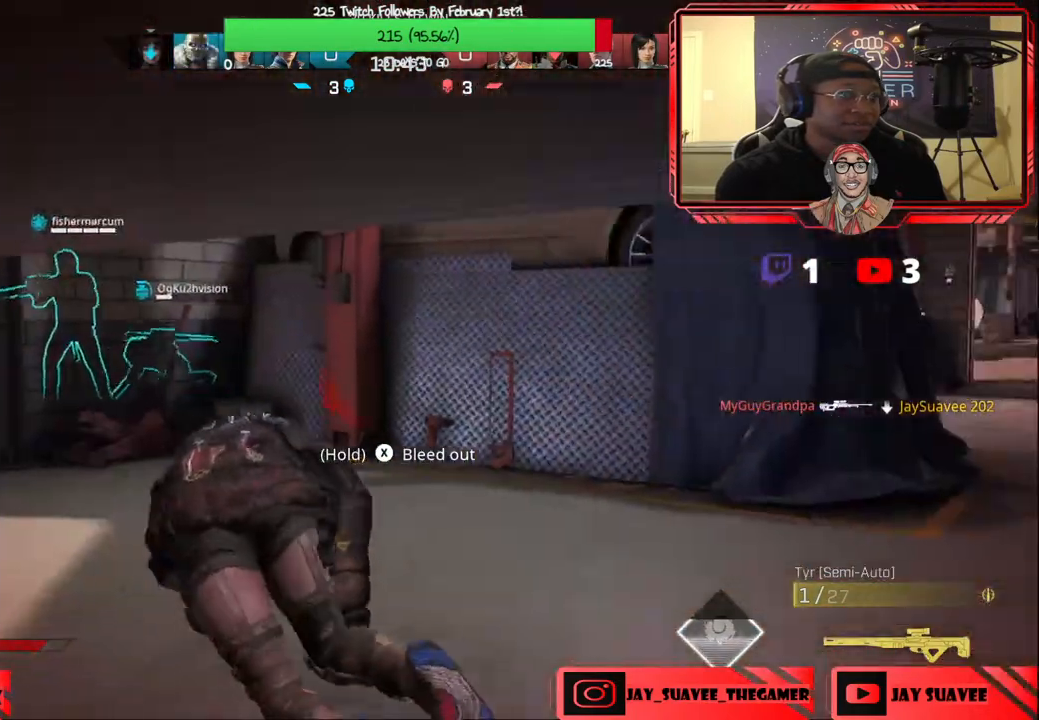
{"buttons": [], "left_stick": "right", "right_stick": "center", "events": [[17, "right_stick", "center"], [200, "left_stick", "right"]]}
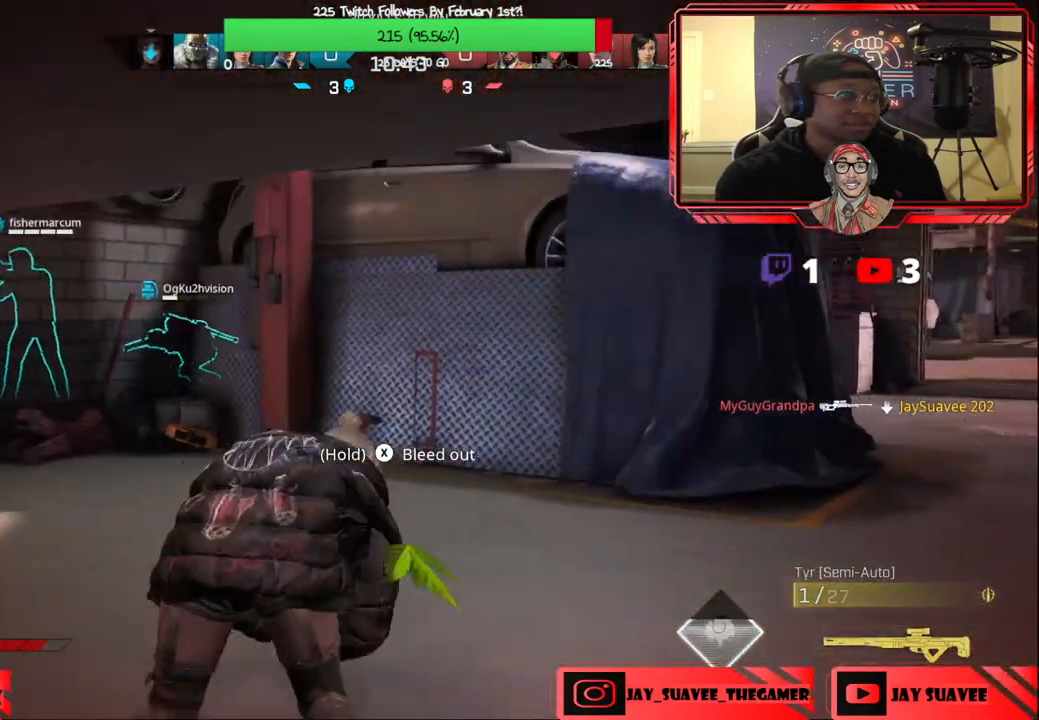
{"buttons": [], "left_stick": "right", "right_stick": "center", "events": []}
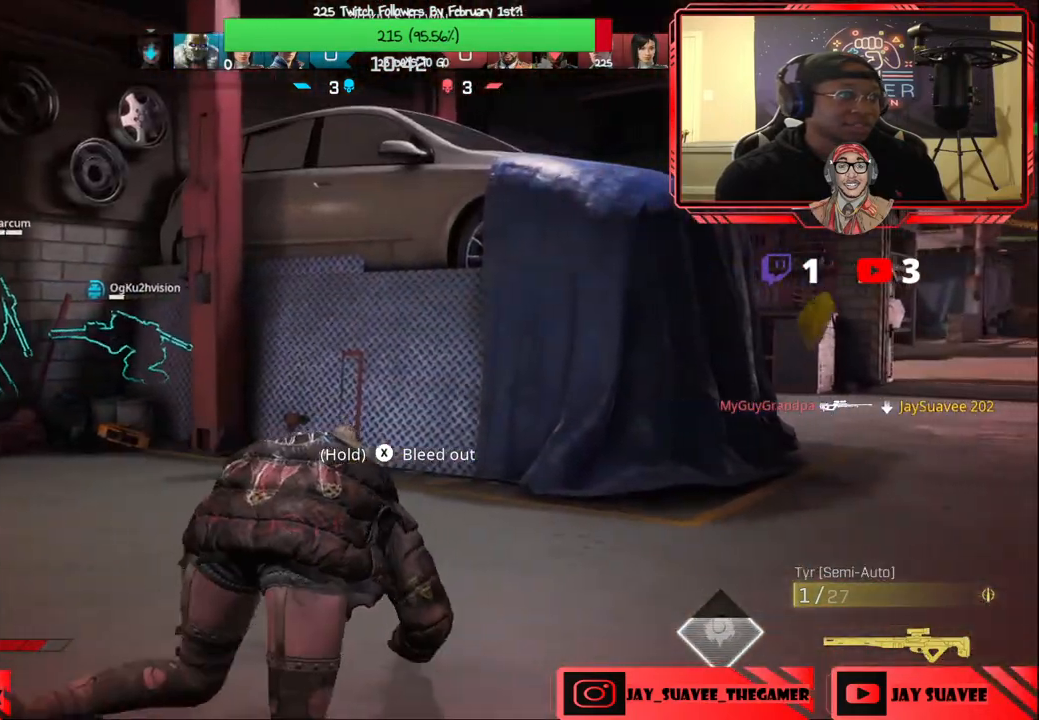
{"buttons": [], "left_stick": "right", "right_stick": "left", "events": [[67, "right_stick", "down-left"], [233, "right_stick", "center"], [417, "right_stick", "left"]]}
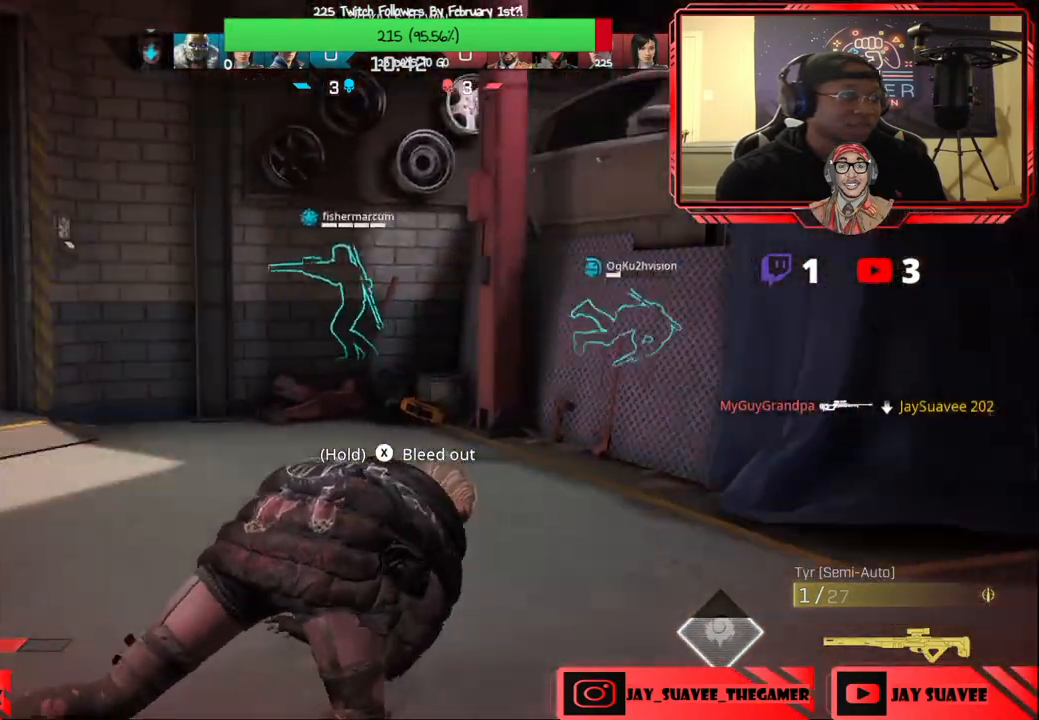
{"buttons": [], "left_stick": "down-right", "right_stick": "left", "events": [[83, "right_stick", "up-left"], [133, "left_stick", "down-right"], [383, "right_stick", "left"]]}
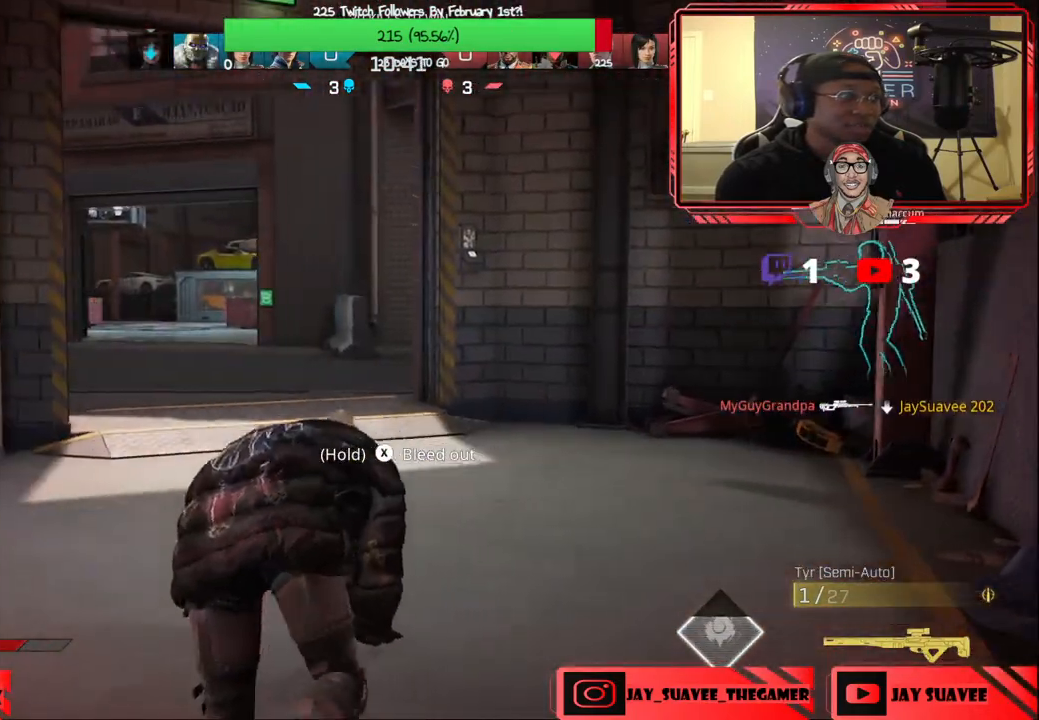
{"buttons": [], "left_stick": "up-right", "right_stick": "center", "events": [[17, "right_stick", "center"], [167, "right_stick", "right"], [417, "left_stick", "up-right"], [417, "right_stick", "center"]]}
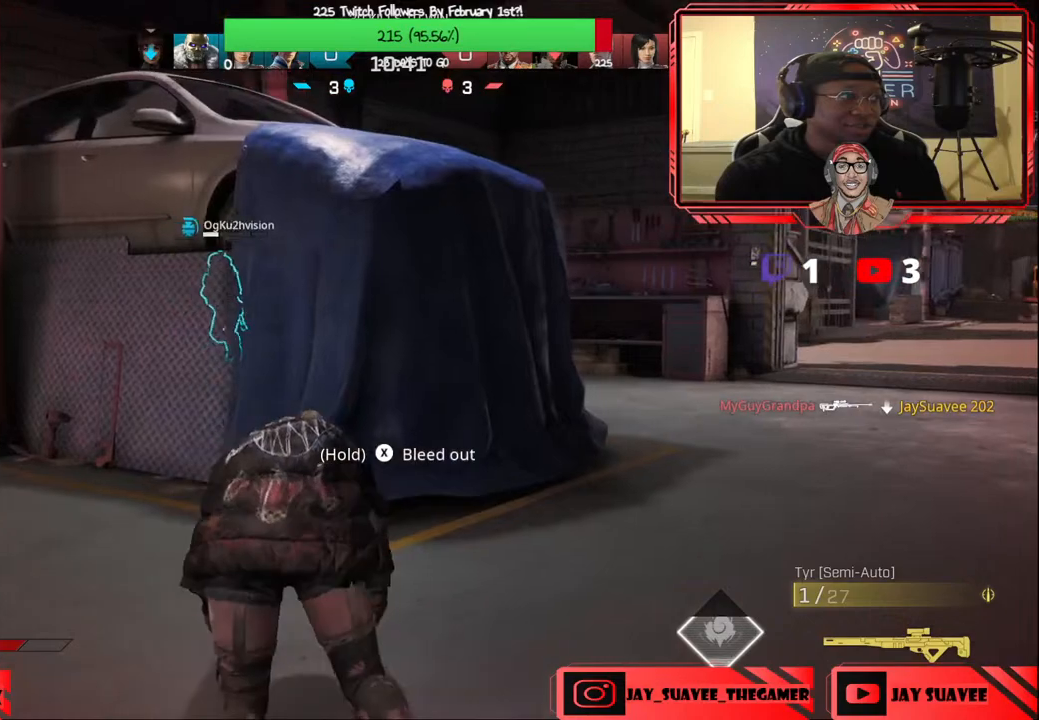
{"buttons": [], "left_stick": "down-right", "right_stick": "left", "events": [[67, "left_stick", "up"], [267, "right_stick", "left"], [367, "left_stick", "right"], [500, "left_stick", "down-right"]]}